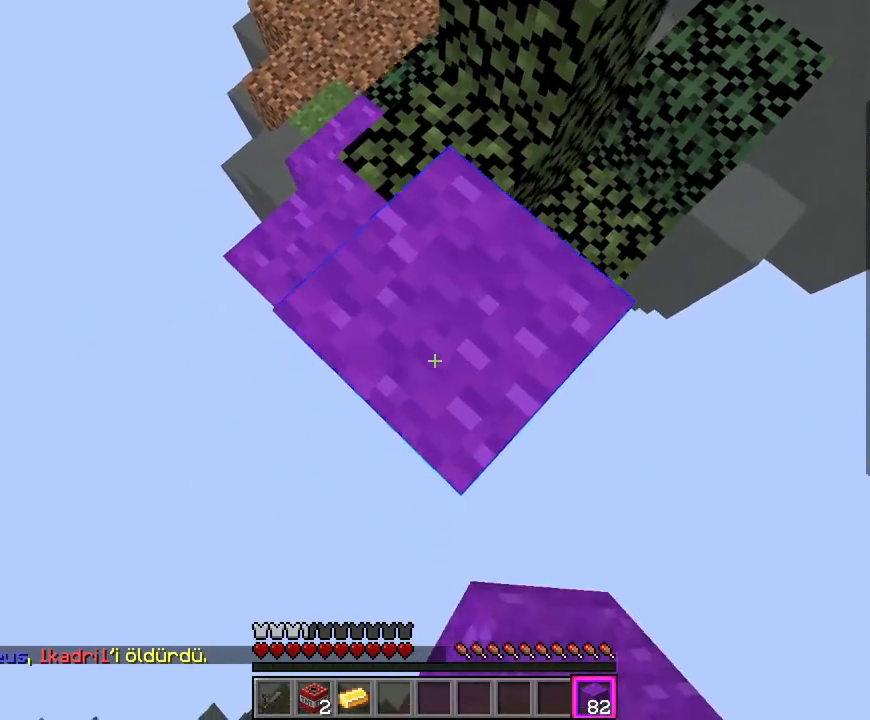
Gameplay with keyboard and mouse; each line is a JSON object with the keys and mouse buttons held at the frame after it. "events" lists presses ("down") and releases ("up") of "a", "d", "s", "space", "w", "mouse_left" and "mouse_right" between this image and that frame as [ms after this image, input, new state], when the widget could be followed in between. "mouse_left", "mouse_right" = the "left", "right" buttons of the "mouse" list. No other keys are recorded. Fast repeated clicks can show as one long hold. Mouse movement is not recorded.
{"keys": ["s"], "mouse": ["right"], "events": [[117, "mouse_right", "up"], [183, "d", "up"], [417, "mouse_right", "down"]]}
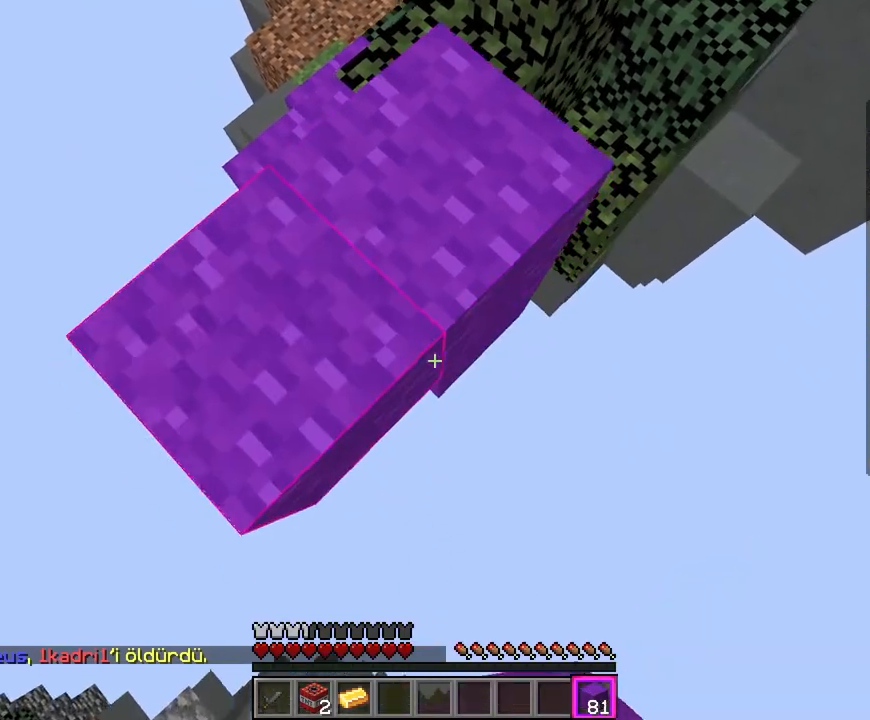
{"keys": ["a", "s"], "mouse": [], "events": [[200, "s", "up"], [233, "a", "down"], [233, "mouse_right", "up"], [283, "s", "down"]]}
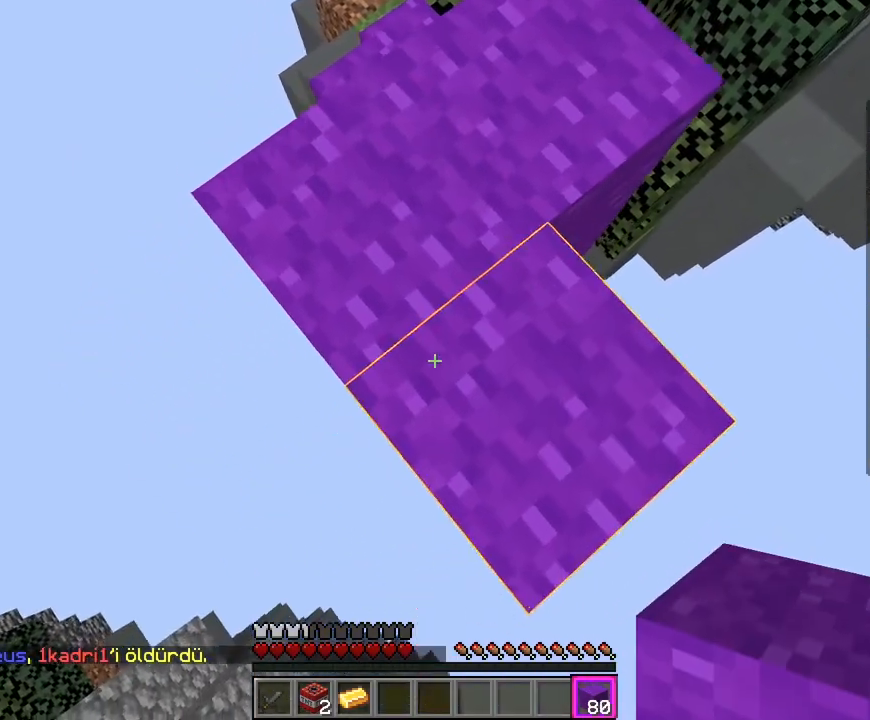
{"keys": ["a", "s"], "mouse": [], "events": [[233, "mouse_right", "down"], [400, "mouse_right", "up"]]}
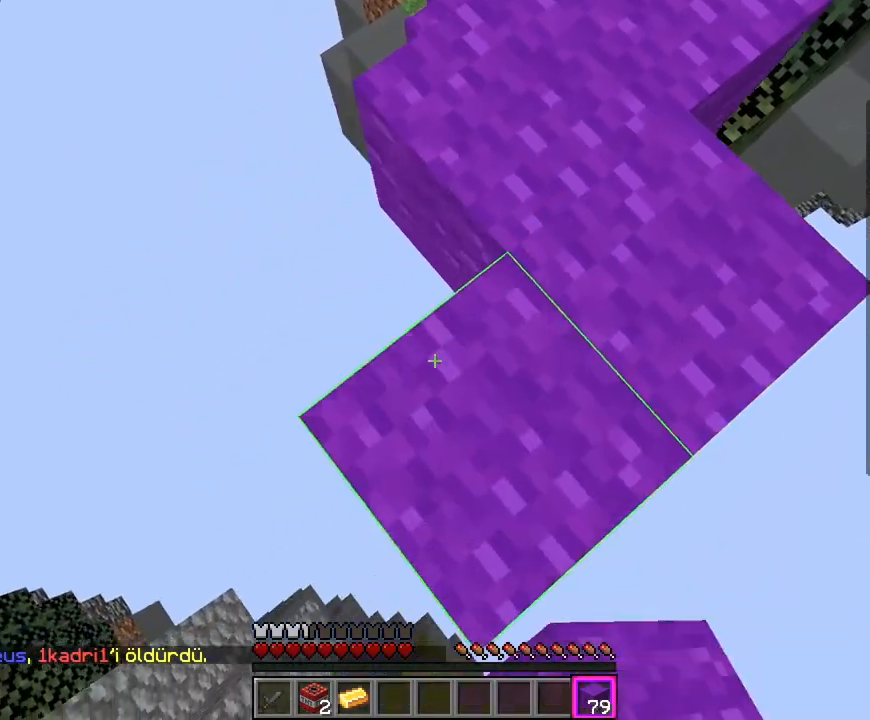
{"keys": ["a", "s"], "mouse": [], "events": [[267, "mouse_right", "down"], [467, "mouse_right", "up"]]}
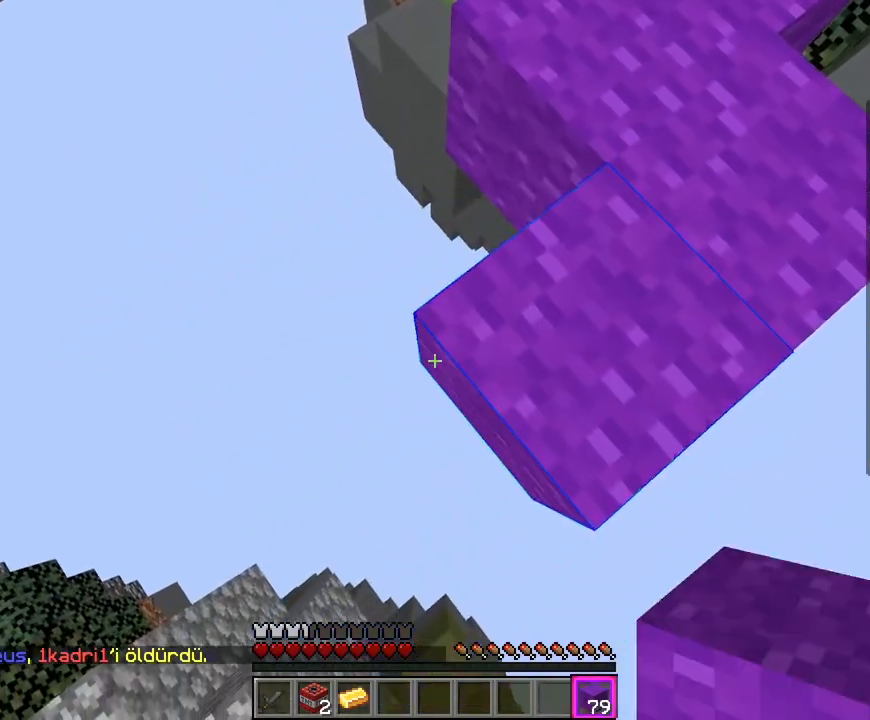
{"keys": ["a", "s"], "mouse": [], "events": [[100, "mouse_right", "down"], [250, "a", "up"], [300, "mouse_right", "up"], [467, "a", "down"]]}
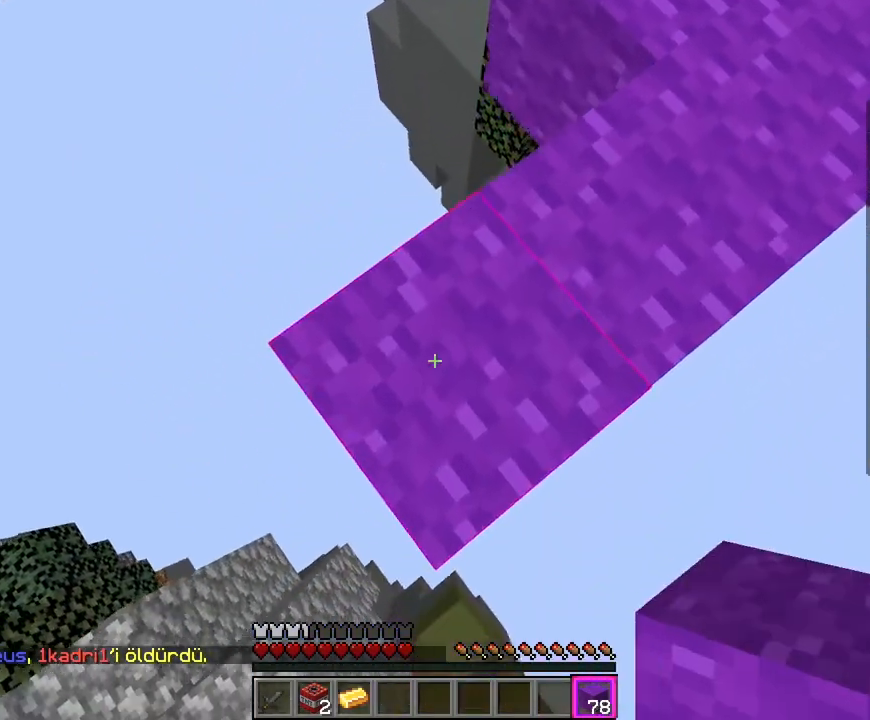
{"keys": ["a", "s"], "mouse": ["right"], "events": [[333, "mouse_right", "down"], [400, "a", "up"], [483, "a", "down"]]}
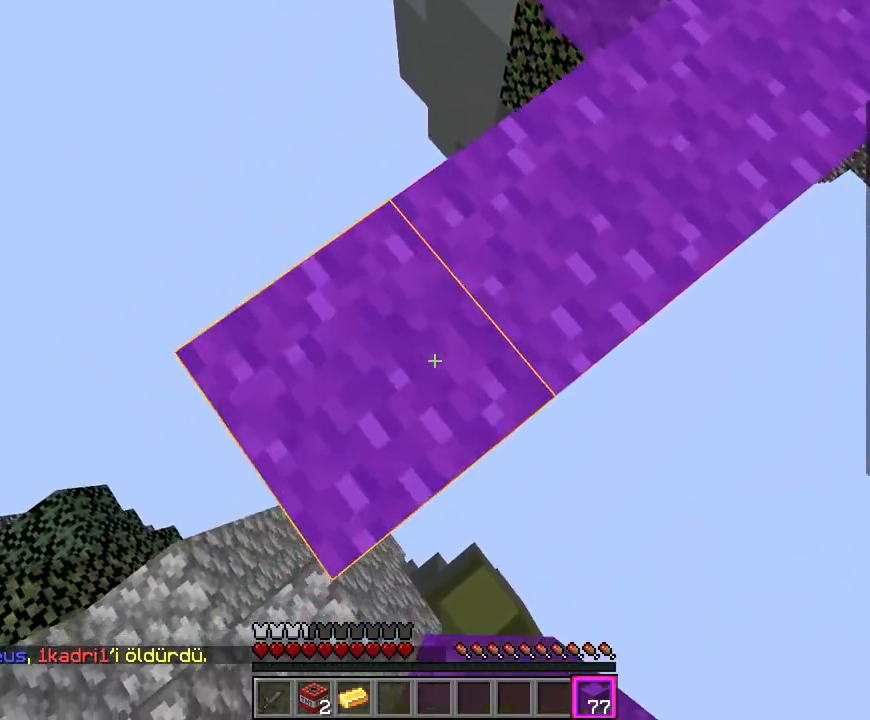
{"keys": ["a", "s"], "mouse": ["right"], "events": [[17, "mouse_right", "up"], [483, "mouse_right", "down"]]}
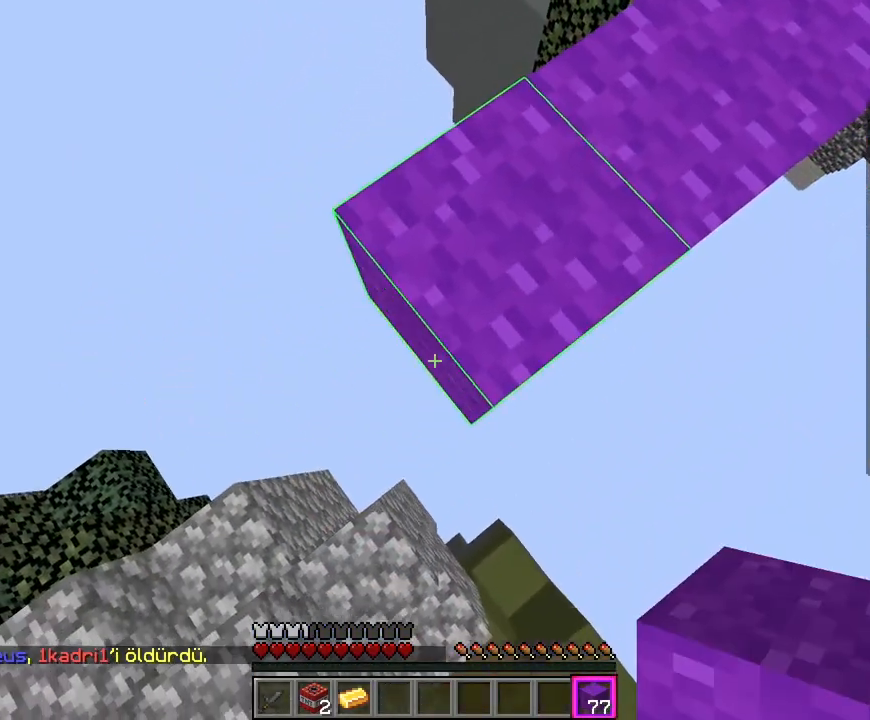
{"keys": [], "mouse": ["left"], "events": [[83, "a", "up"], [150, "mouse_right", "up"], [150, "s", "up"], [450, "mouse_left", "down"]]}
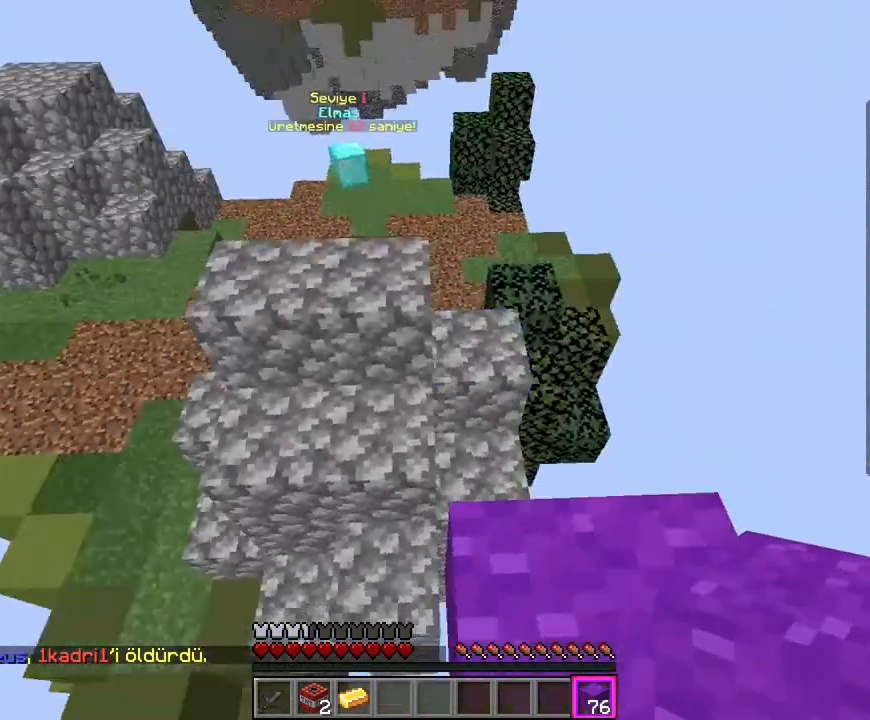
{"keys": ["w"], "mouse": [], "events": [[83, "w", "down"], [350, "mouse_left", "up"]]}
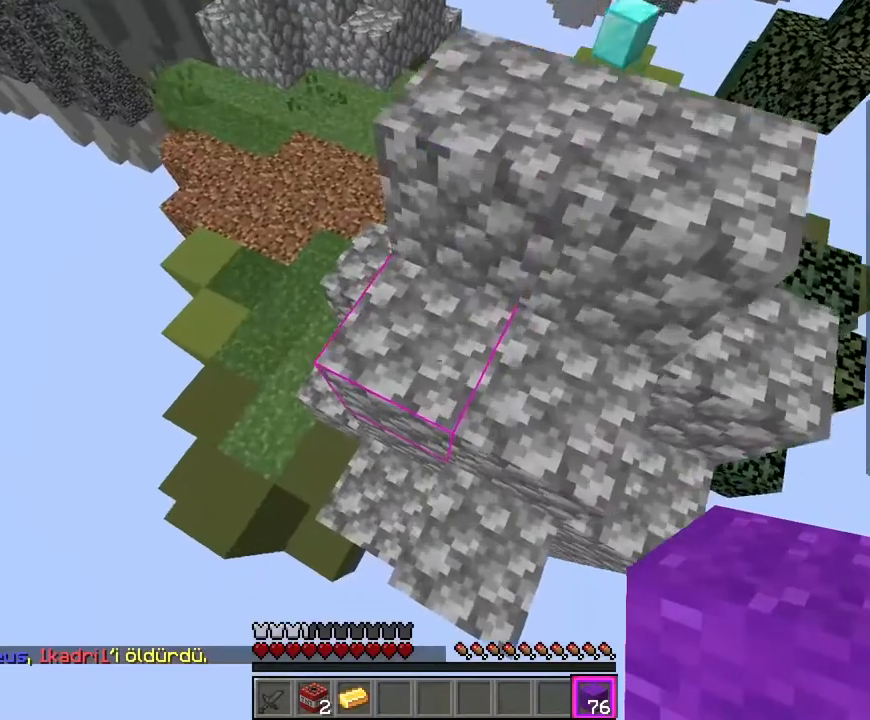
{"keys": ["w"], "mouse": [], "events": []}
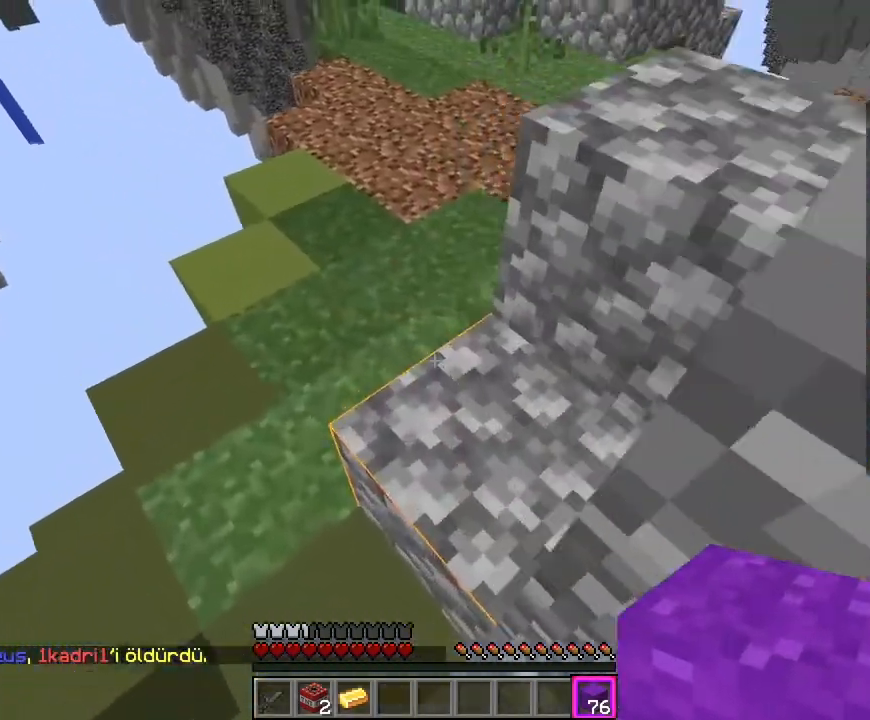
{"keys": ["w"], "mouse": [], "events": []}
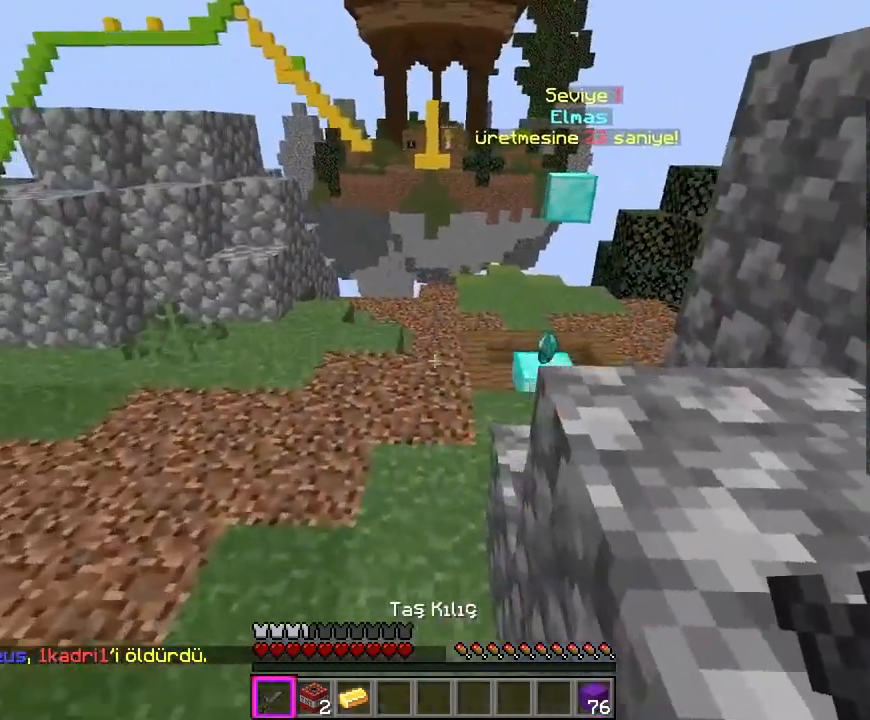
{"keys": ["w"], "mouse": [], "events": []}
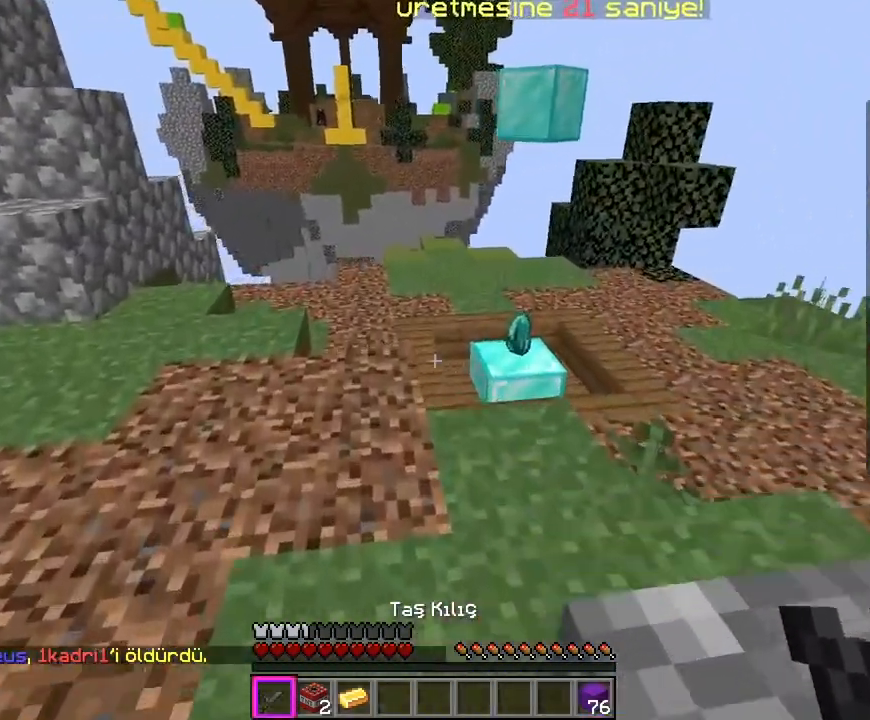
{"keys": ["w"], "mouse": [], "events": []}
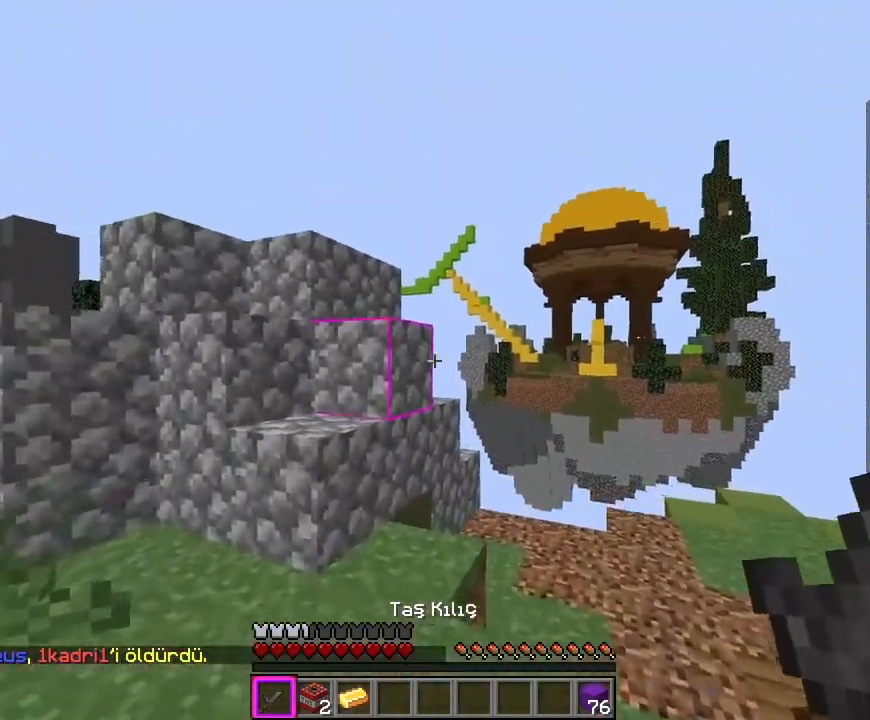
{"keys": ["d", "w"], "mouse": [], "events": [[483, "d", "down"]]}
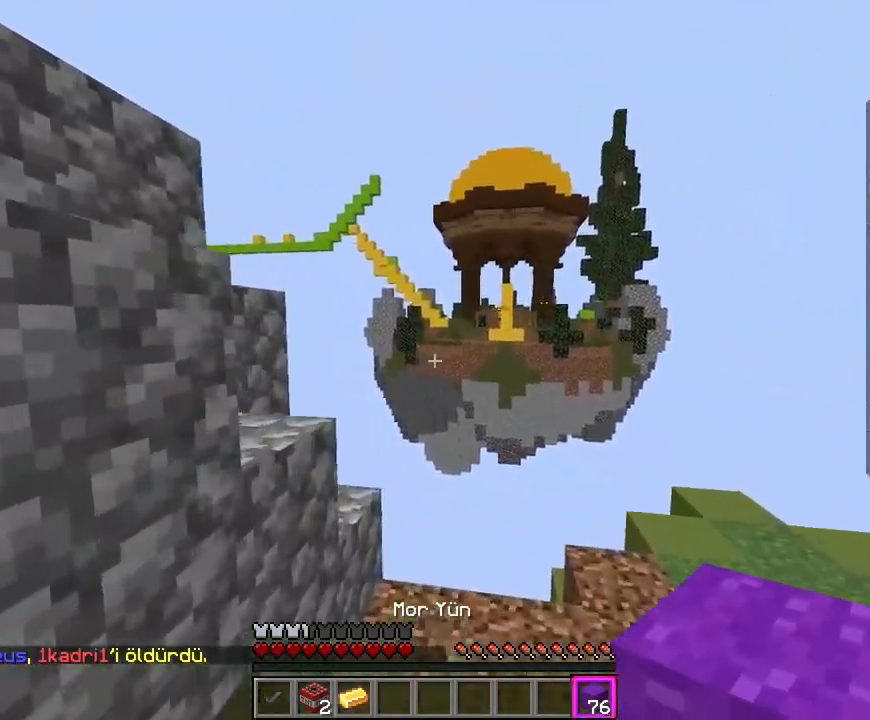
{"keys": ["d", "w"], "mouse": [], "events": []}
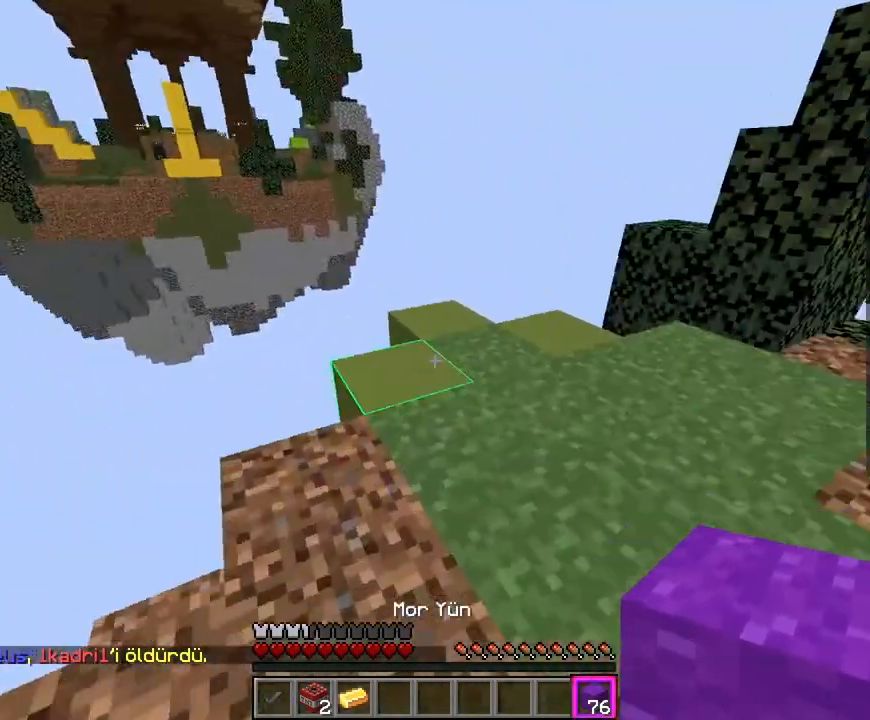
{"keys": ["w"], "mouse": [], "events": [[17, "mouse_left", "down"], [200, "d", "up"], [333, "mouse_left", "up"], [350, "mouse_left", "down"], [500, "mouse_left", "up"]]}
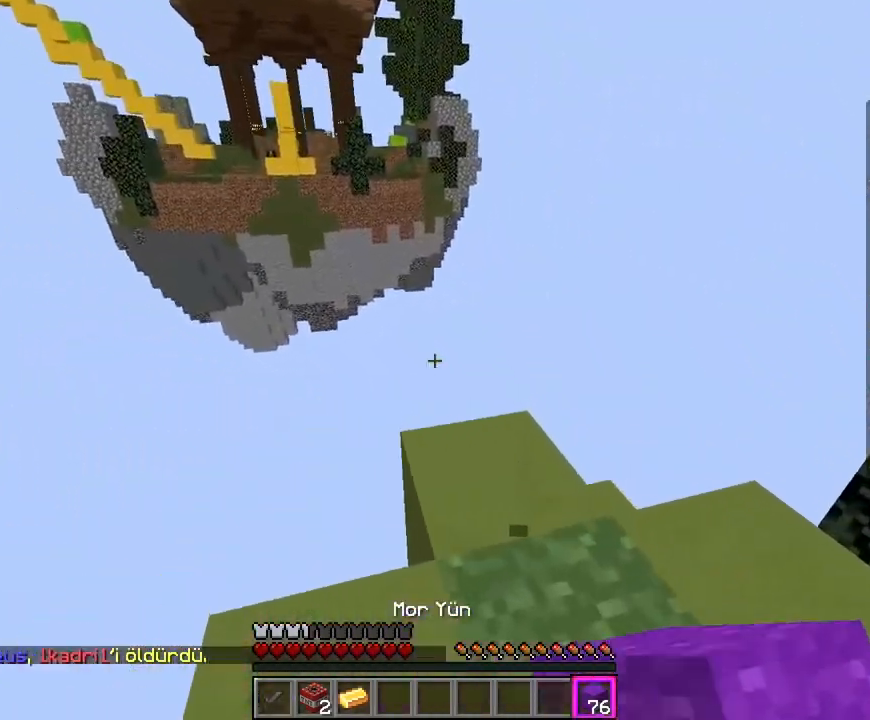
{"keys": ["w"], "mouse": [], "events": [[17, "mouse_left", "down"], [183, "mouse_left", "up"]]}
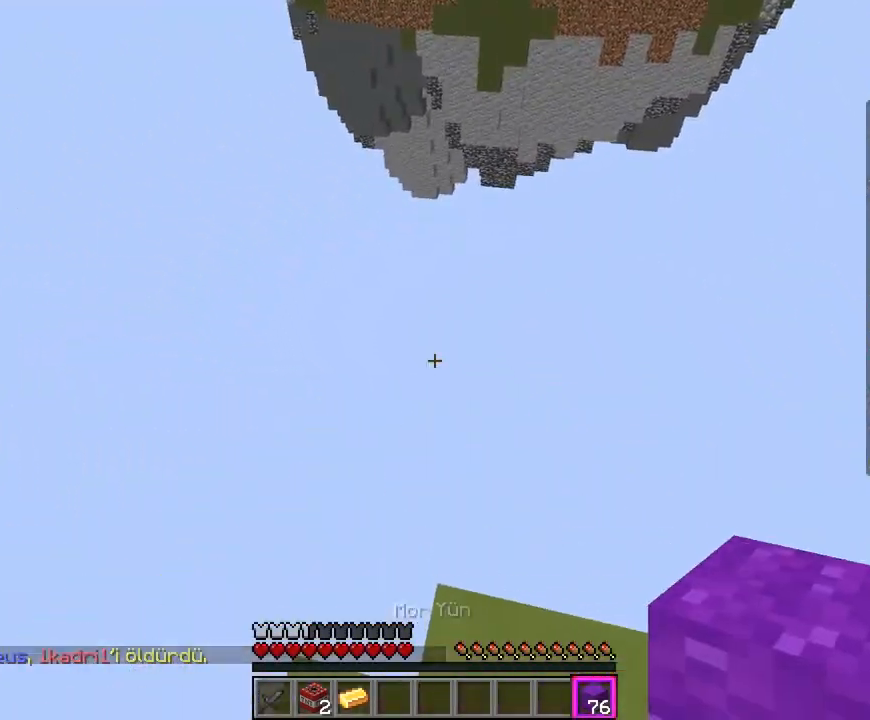
{"keys": ["d", "s"], "mouse": [], "events": [[33, "d", "down"], [167, "w", "up"], [267, "s", "down"]]}
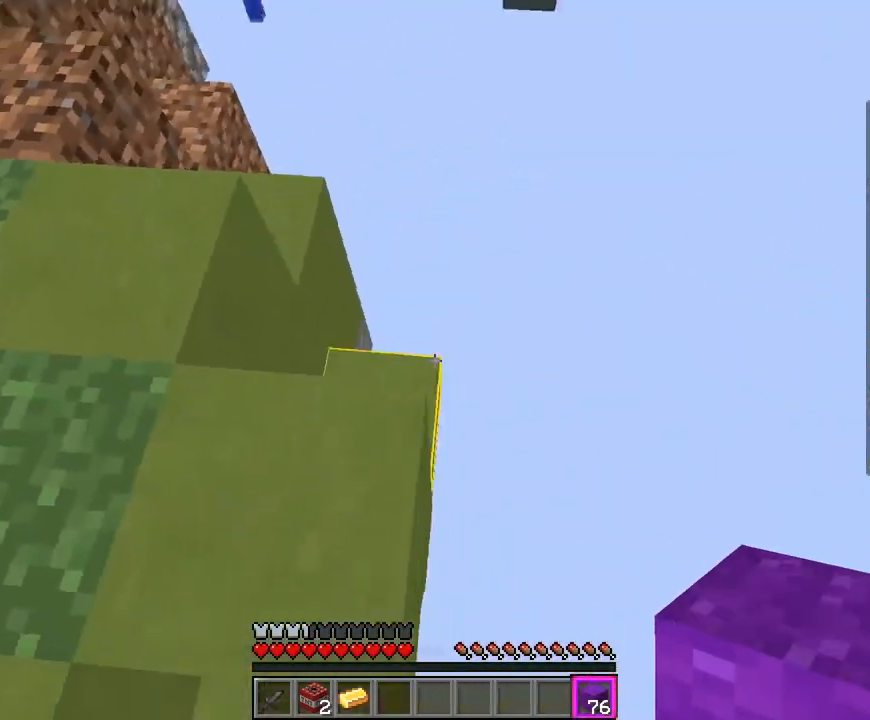
{"keys": ["a"], "mouse": ["left"], "events": [[117, "d", "up"], [117, "s", "up"], [283, "mouse_left", "down"], [367, "a", "down"]]}
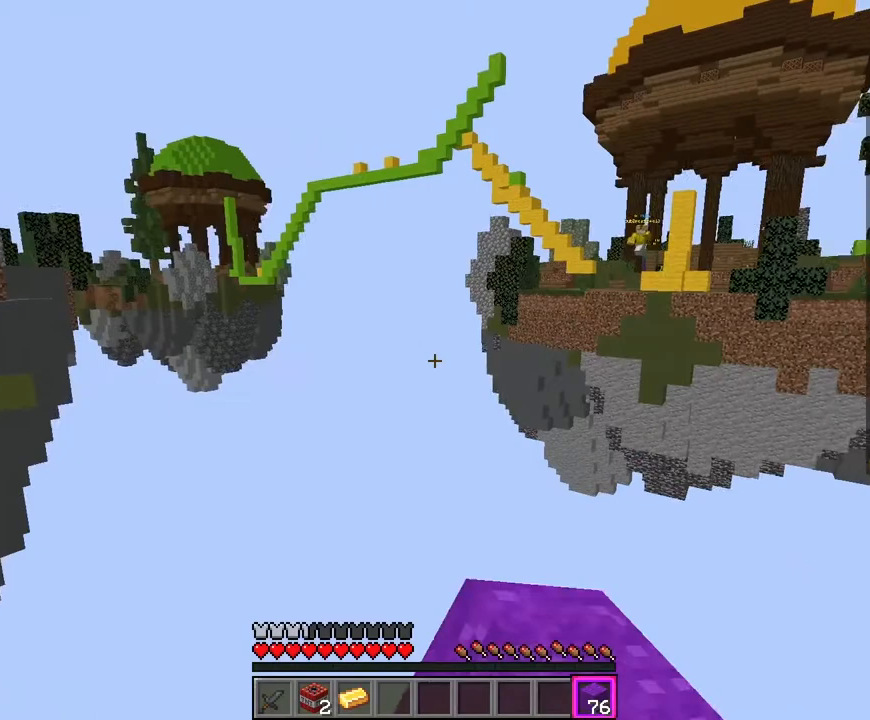
{"keys": ["a", "s"], "mouse": [], "events": [[17, "mouse_left", "up"], [67, "s", "down"]]}
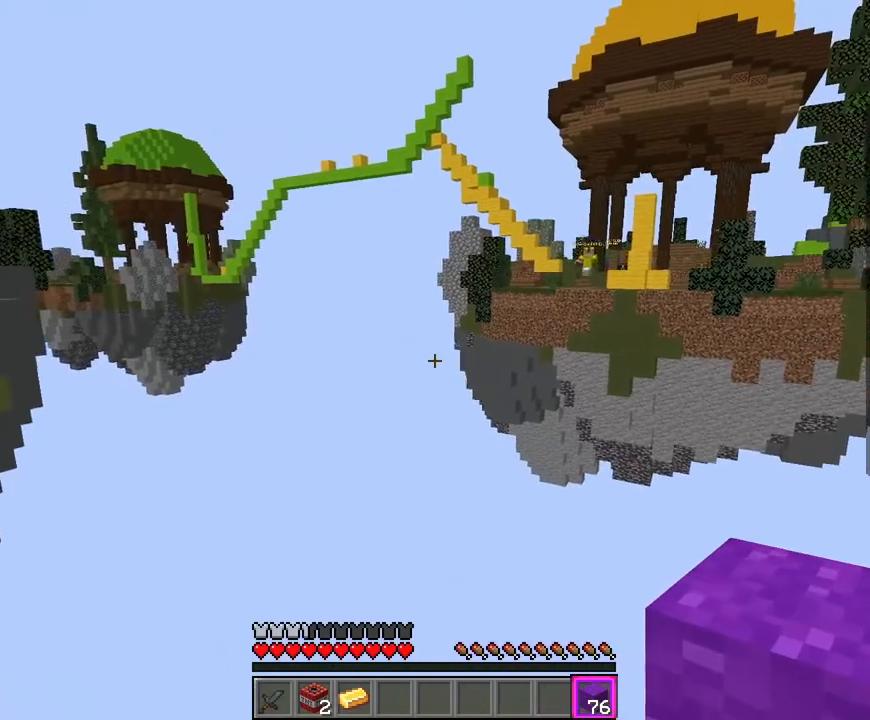
{"keys": ["a", "s"], "mouse": [], "events": [[167, "mouse_left", "down"], [350, "mouse_left", "up"]]}
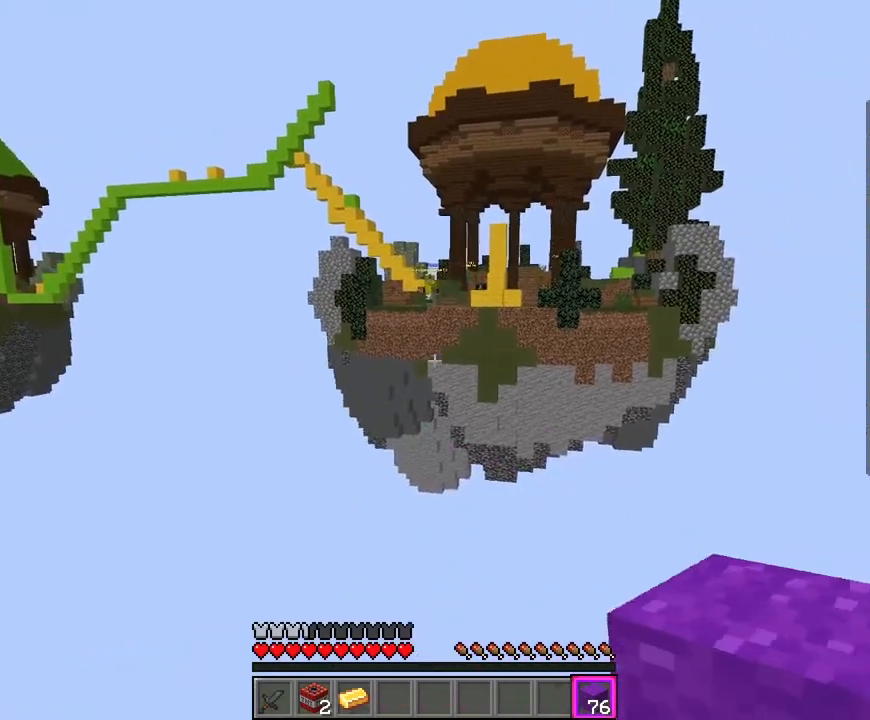
{"keys": ["a", "s"], "mouse": [], "events": []}
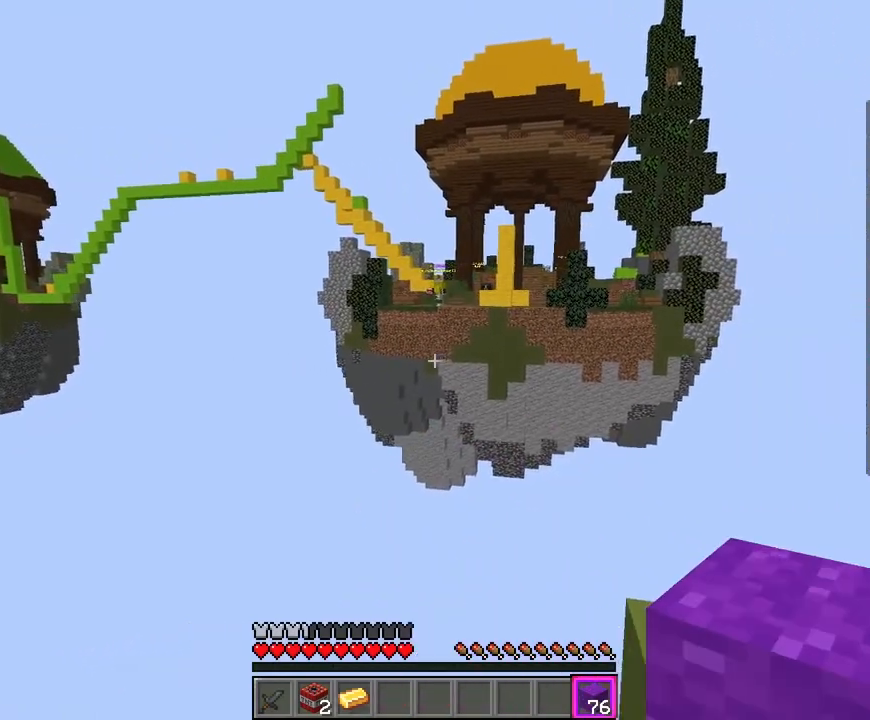
{"keys": [], "mouse": [], "events": [[133, "a", "up"], [217, "s", "up"]]}
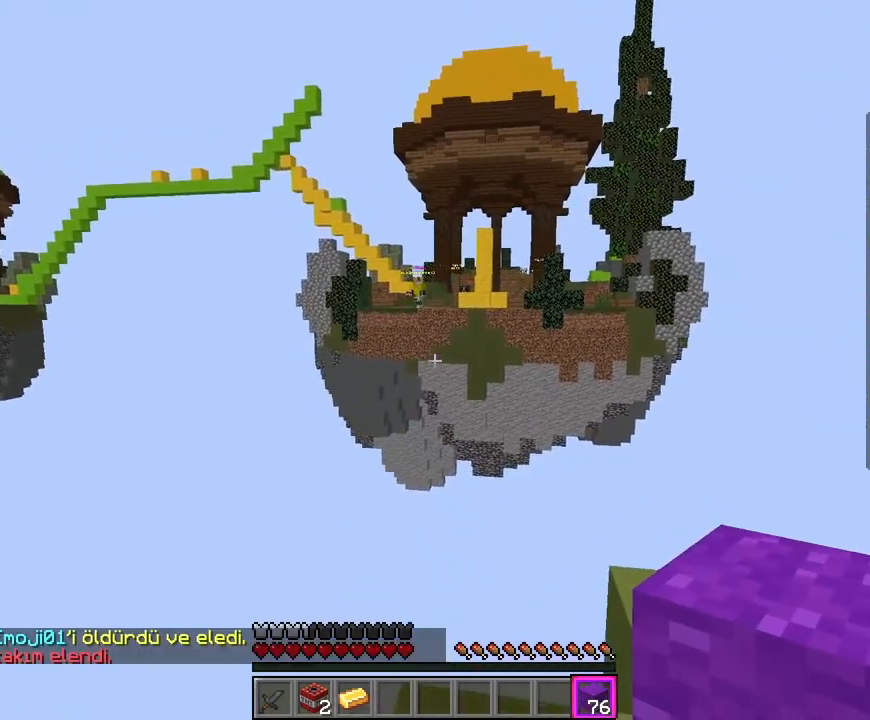
{"keys": ["d"], "mouse": [], "events": [[33, "d", "down"], [33, "s", "down"], [350, "s", "up"]]}
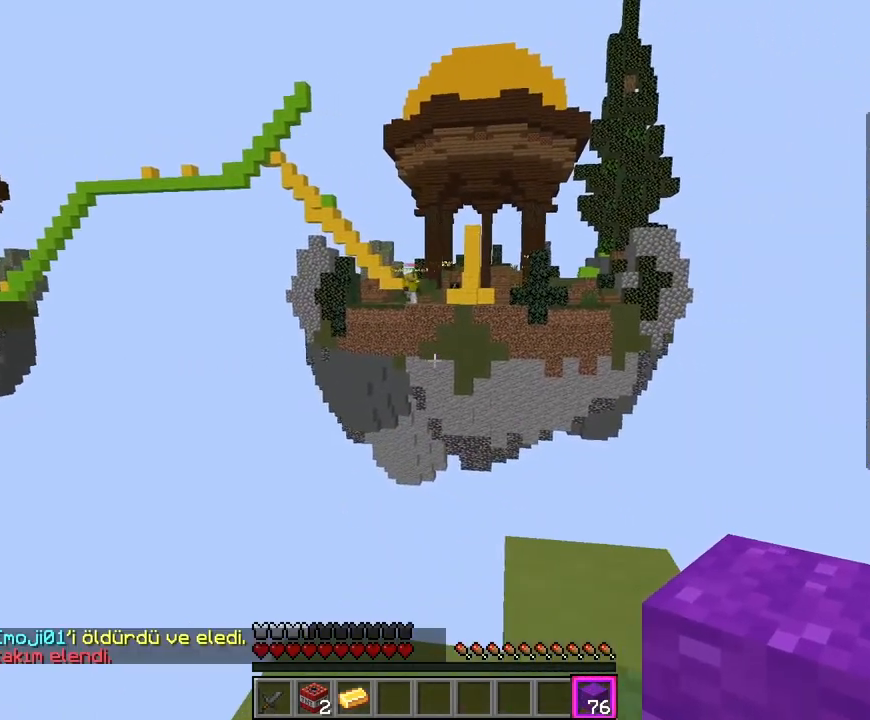
{"keys": ["d", "w"], "mouse": [], "events": [[167, "w", "down"], [267, "d", "up"], [417, "d", "down"]]}
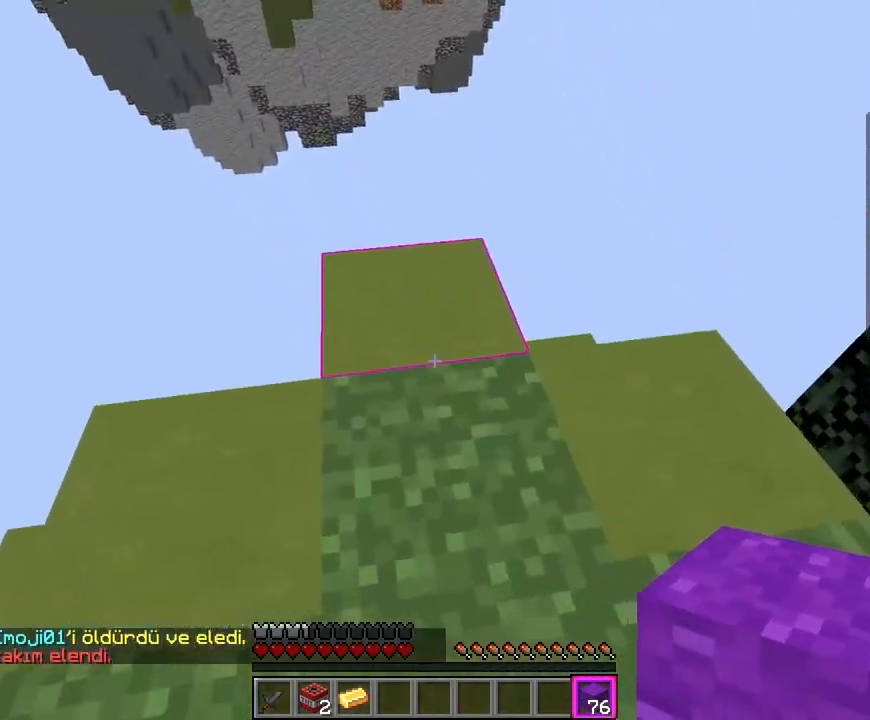
{"keys": ["w"], "mouse": [], "events": [[133, "d", "up"]]}
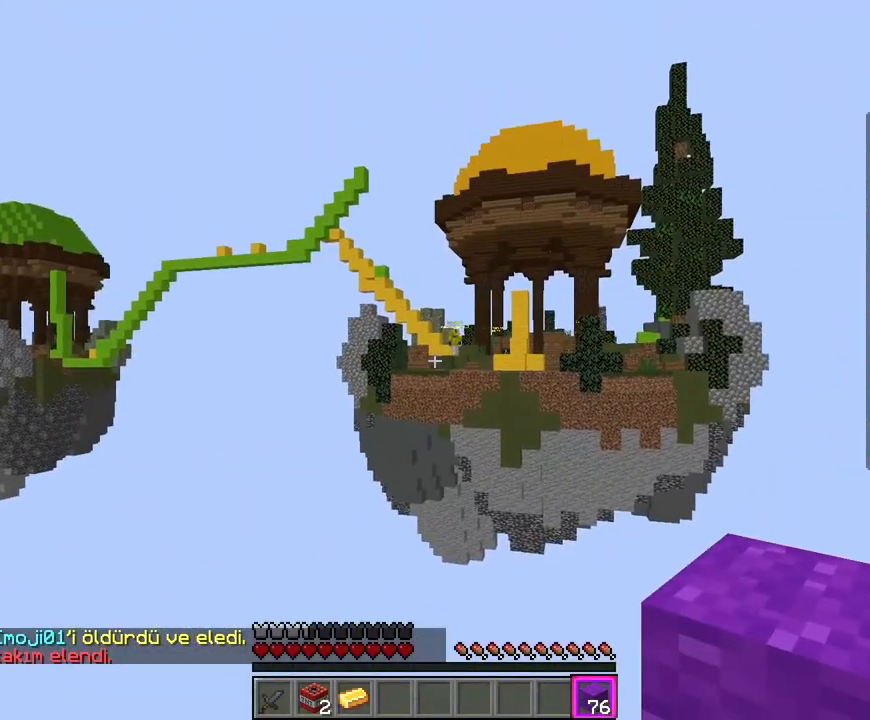
{"keys": ["d", "w"], "mouse": [], "events": [[317, "d", "down"]]}
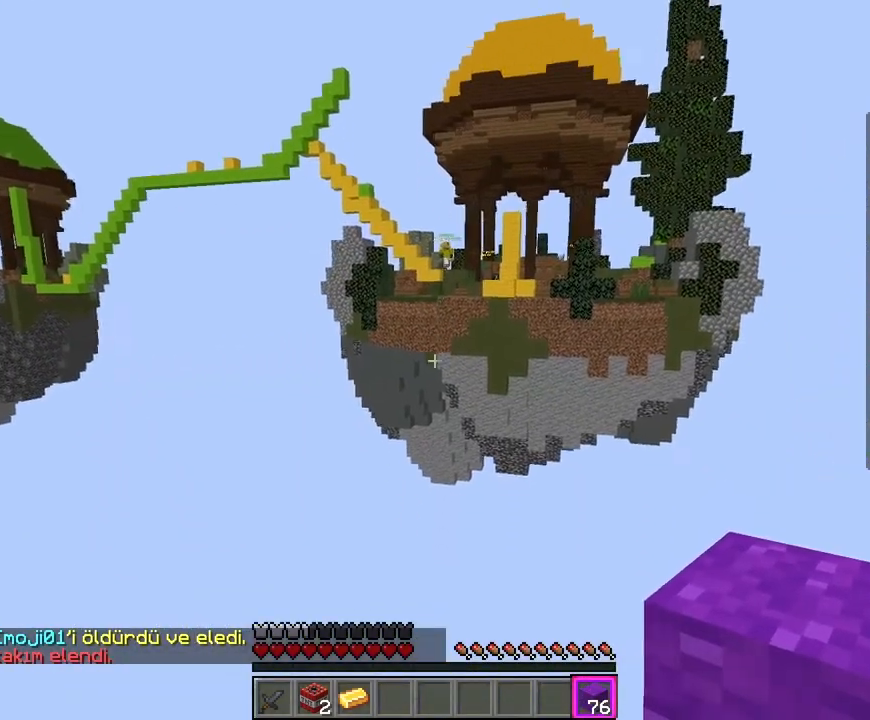
{"keys": ["d", "w"], "mouse": [], "events": []}